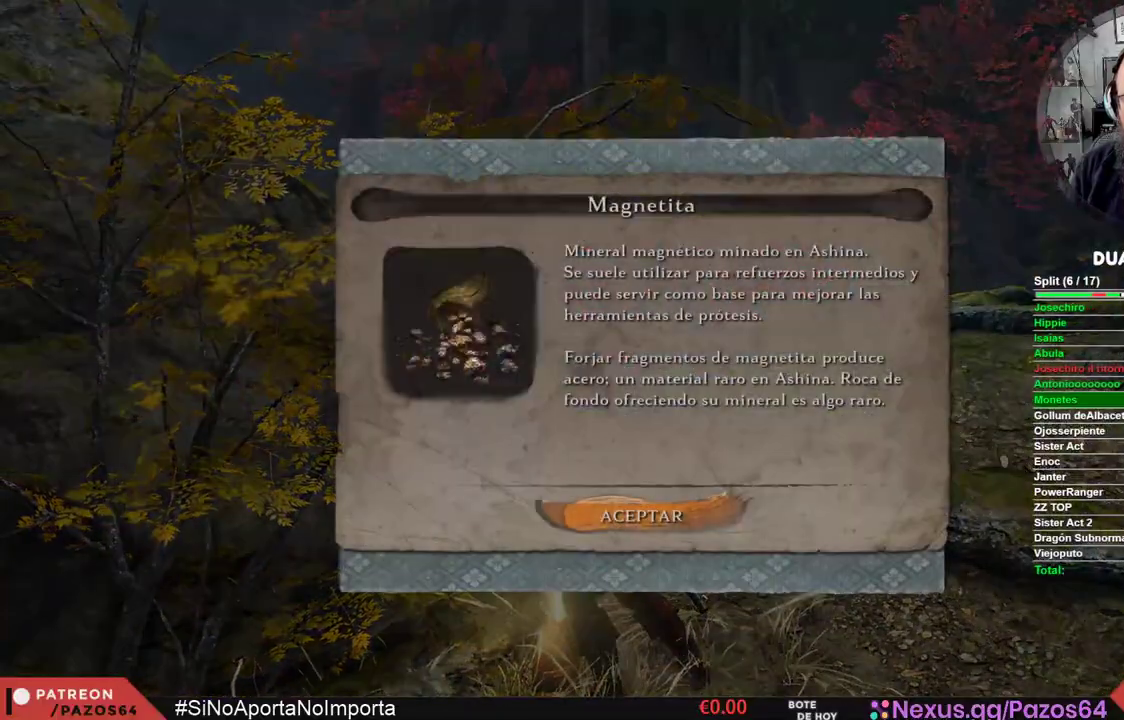
Gameplay with a controller (Xbox layout); each line is a JSON object with the inputs held at the frame after it. "events" lists button and stick changes between this image and that frame as [ms after this image, input, new state], when the widget could be followed in between.
{"buttons": [], "left_stick": "up", "right_stick": "down-right", "events": [[117, "A", "down"], [217, "A", "up"], [300, "left_stick", "up-right"], [383, "right_stick", "down-right"], [500, "left_stick", "up"]]}
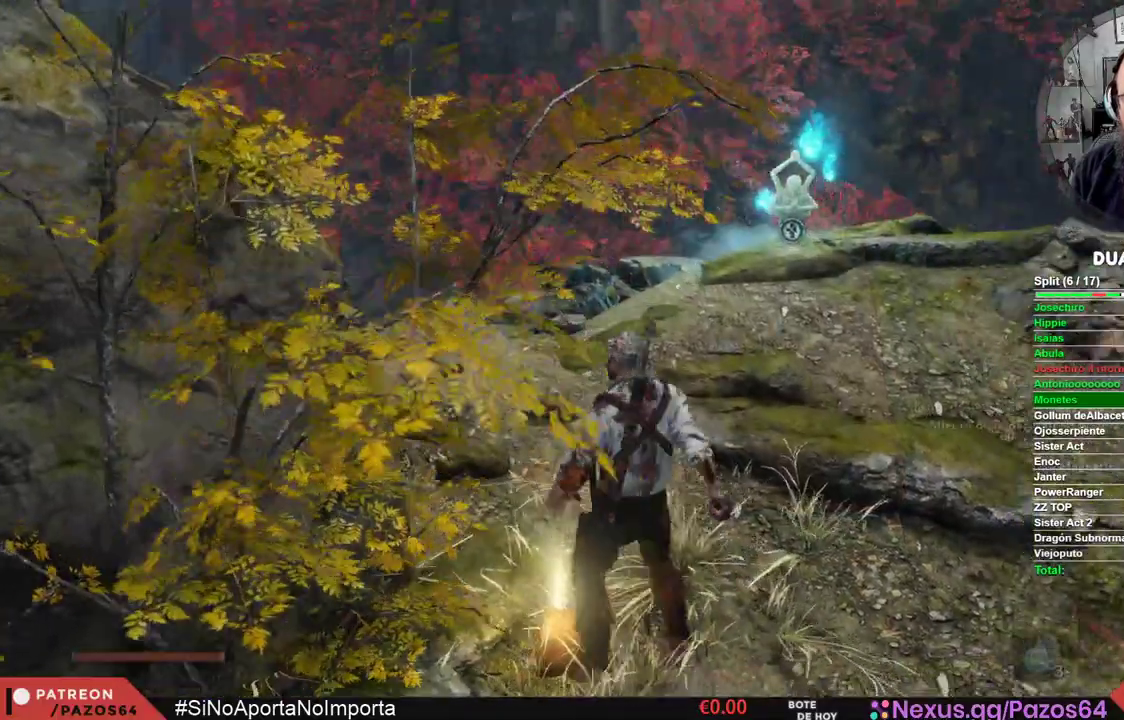
{"buttons": [], "left_stick": "up", "right_stick": "down", "events": [[217, "right_stick", "center"], [500, "right_stick", "down"]]}
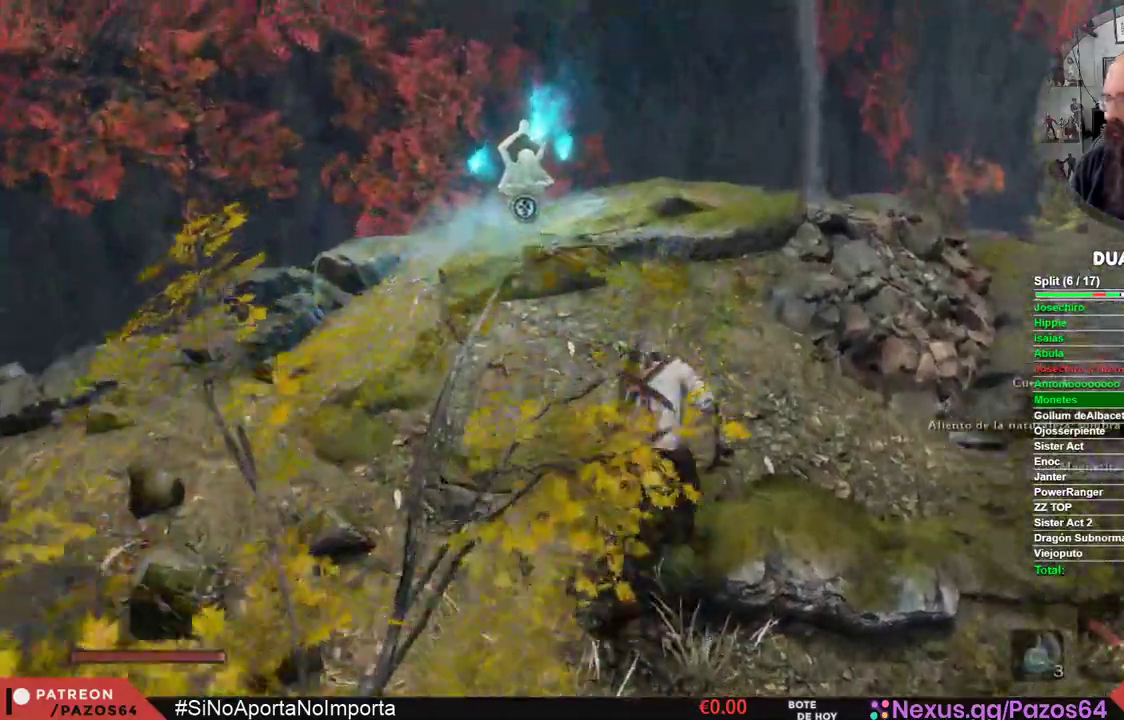
{"buttons": [], "left_stick": "up", "right_stick": "down", "events": [[183, "right_stick", "center"], [317, "right_stick", "down"]]}
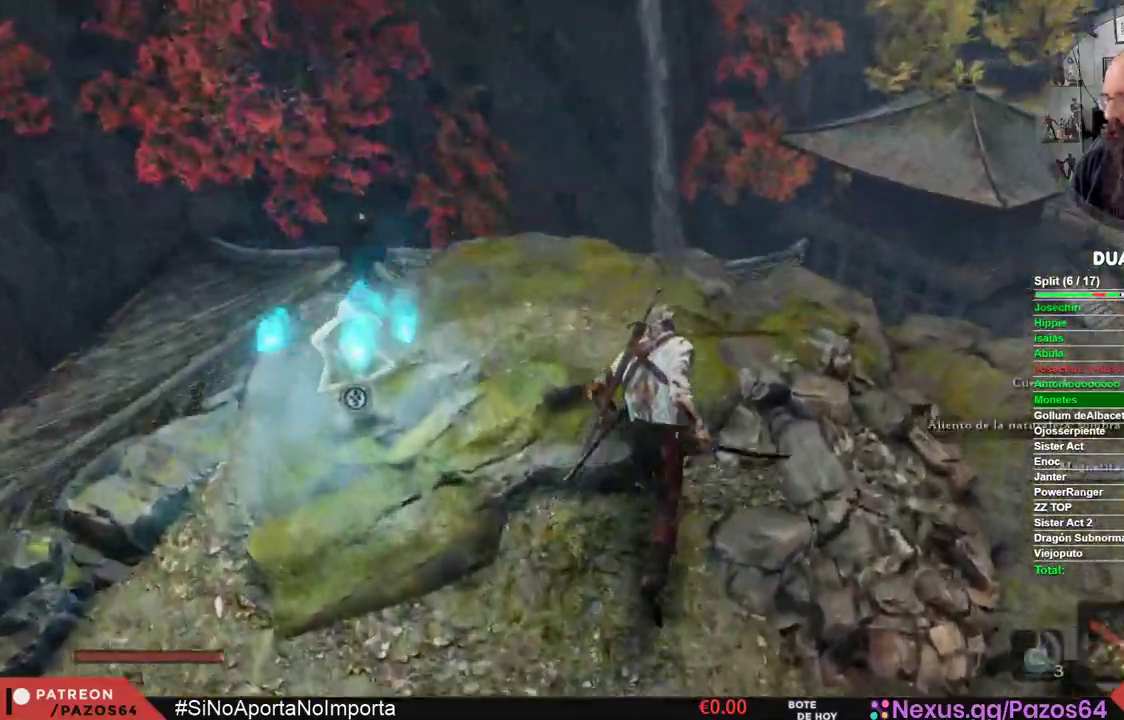
{"buttons": [], "left_stick": "center", "right_stick": "center", "events": [[33, "right_stick", "center"], [100, "left_stick", "center"], [183, "L2", "down"], [250, "L2", "up"]]}
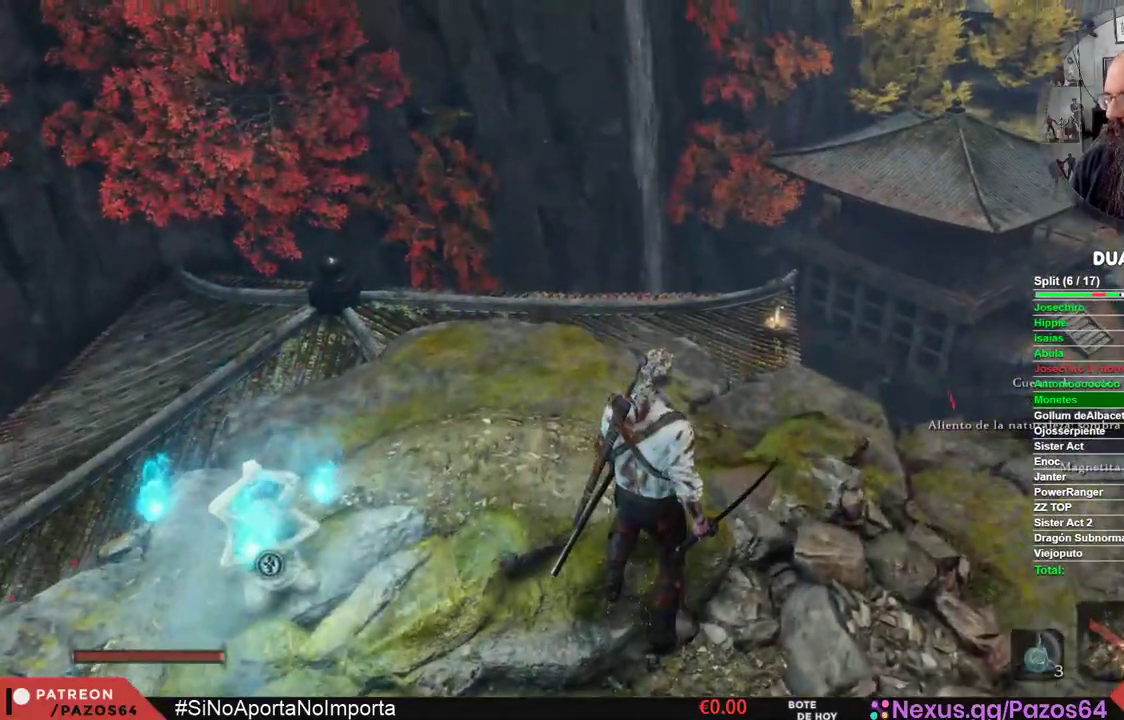
{"buttons": [], "left_stick": "center", "right_stick": "center", "events": []}
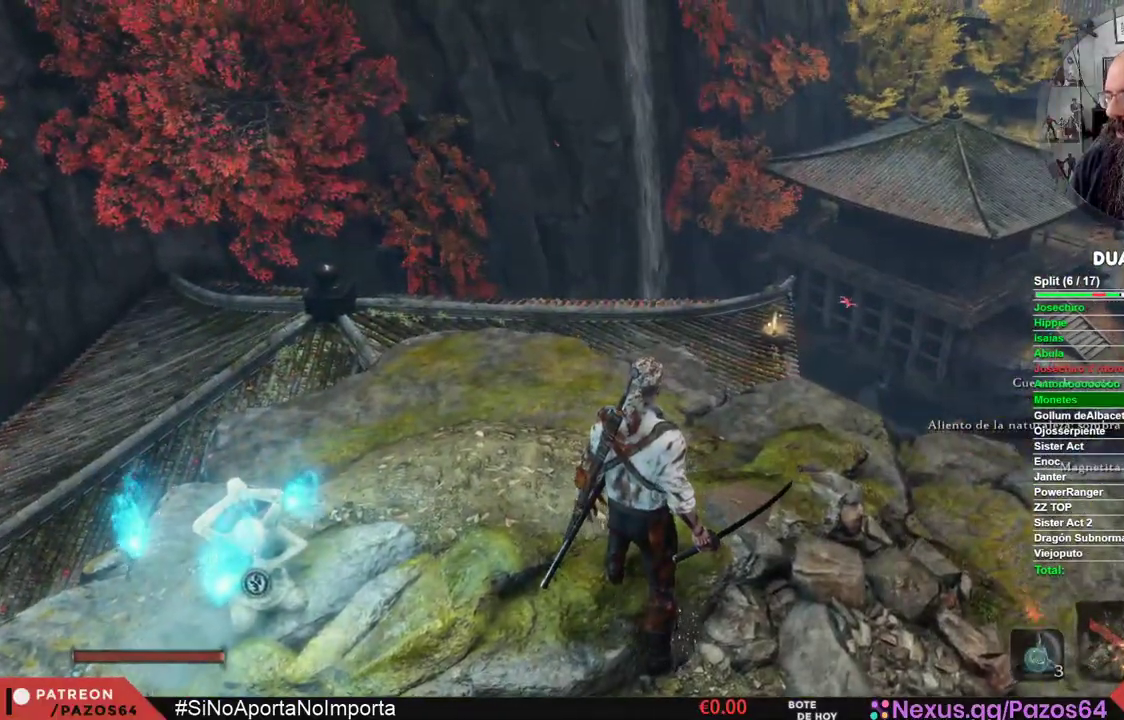
{"buttons": [], "left_stick": "center", "right_stick": "down", "events": [[67, "right_stick", "down"], [183, "right_stick", "center"], [467, "right_stick", "down"]]}
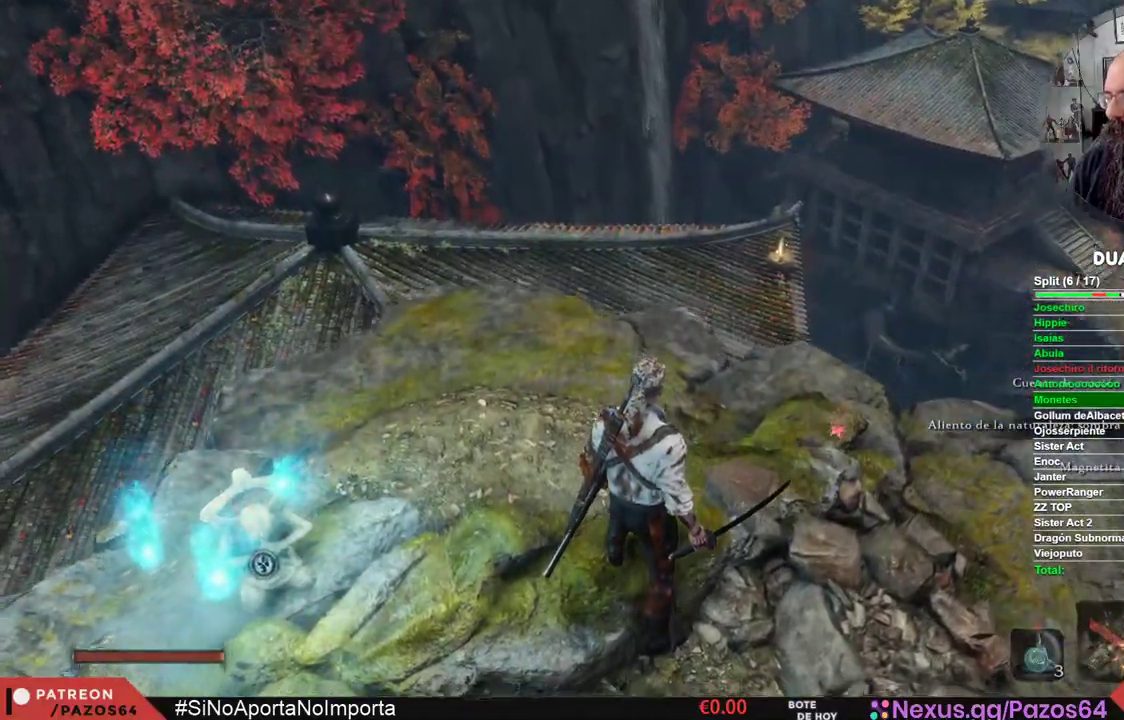
{"buttons": [], "left_stick": "up", "right_stick": "center", "events": [[133, "right_stick", "center"], [317, "right_stick", "down"], [417, "left_stick", "up"], [500, "right_stick", "center"]]}
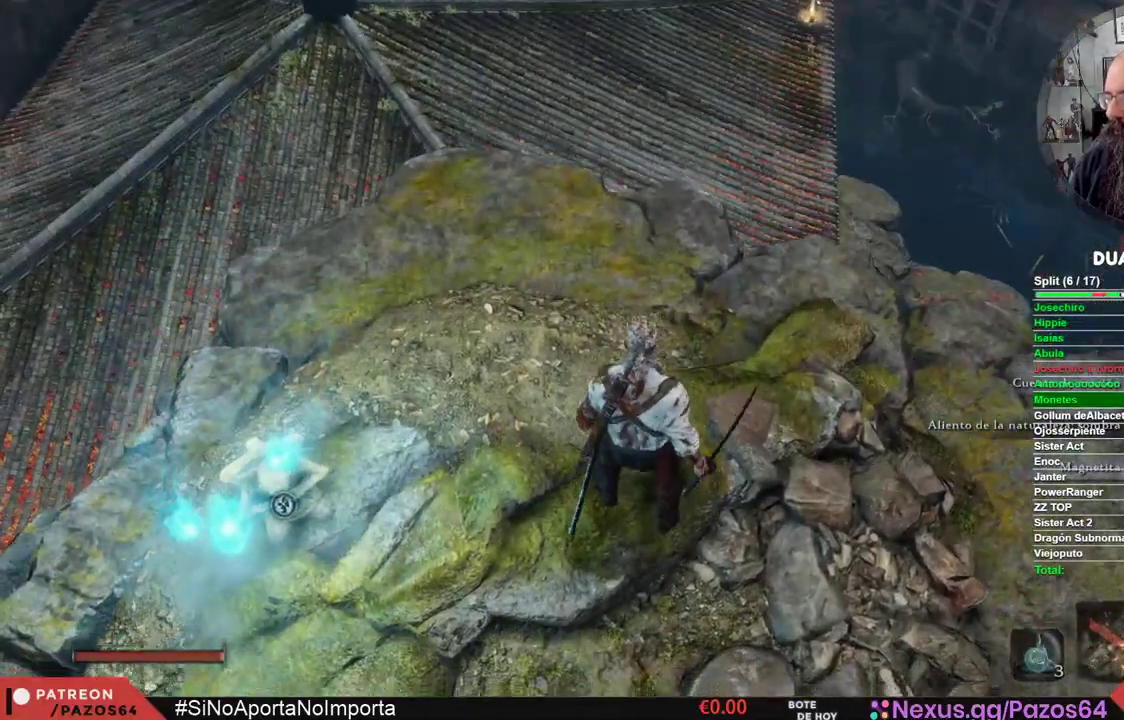
{"buttons": [], "left_stick": "up", "right_stick": "center", "events": [[233, "right_stick", "down"], [383, "right_stick", "center"]]}
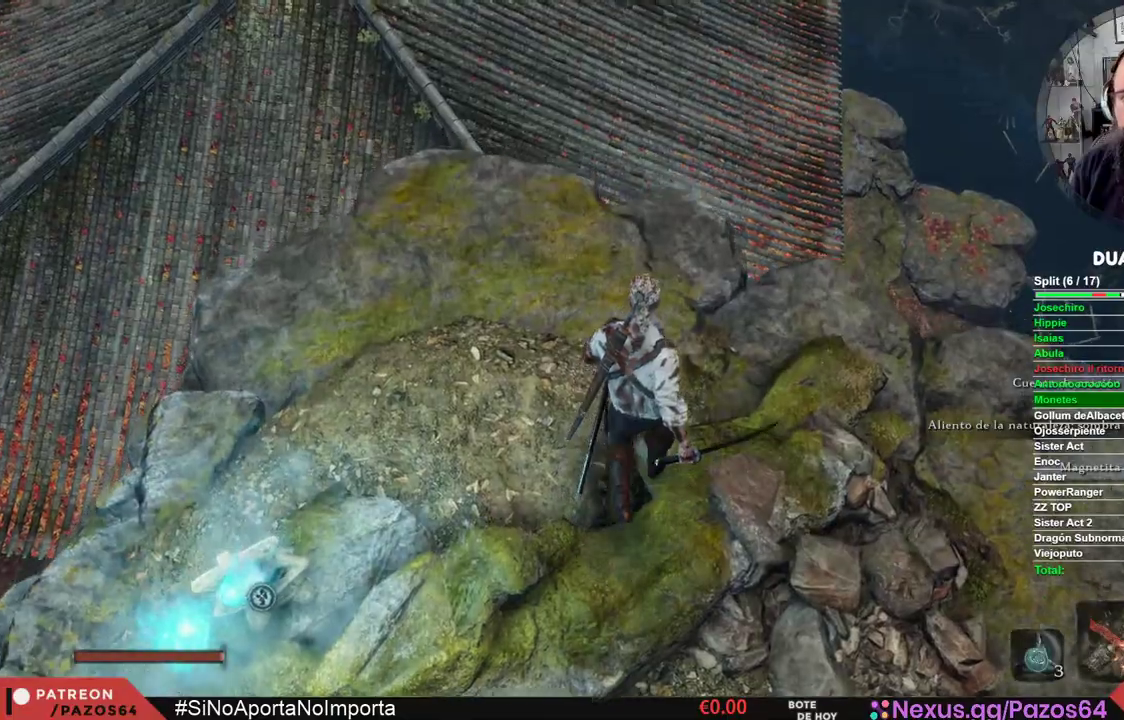
{"buttons": [], "left_stick": "up", "right_stick": "center", "events": [[33, "right_stick", "down"], [167, "right_stick", "center"], [350, "A", "down"], [433, "A", "up"]]}
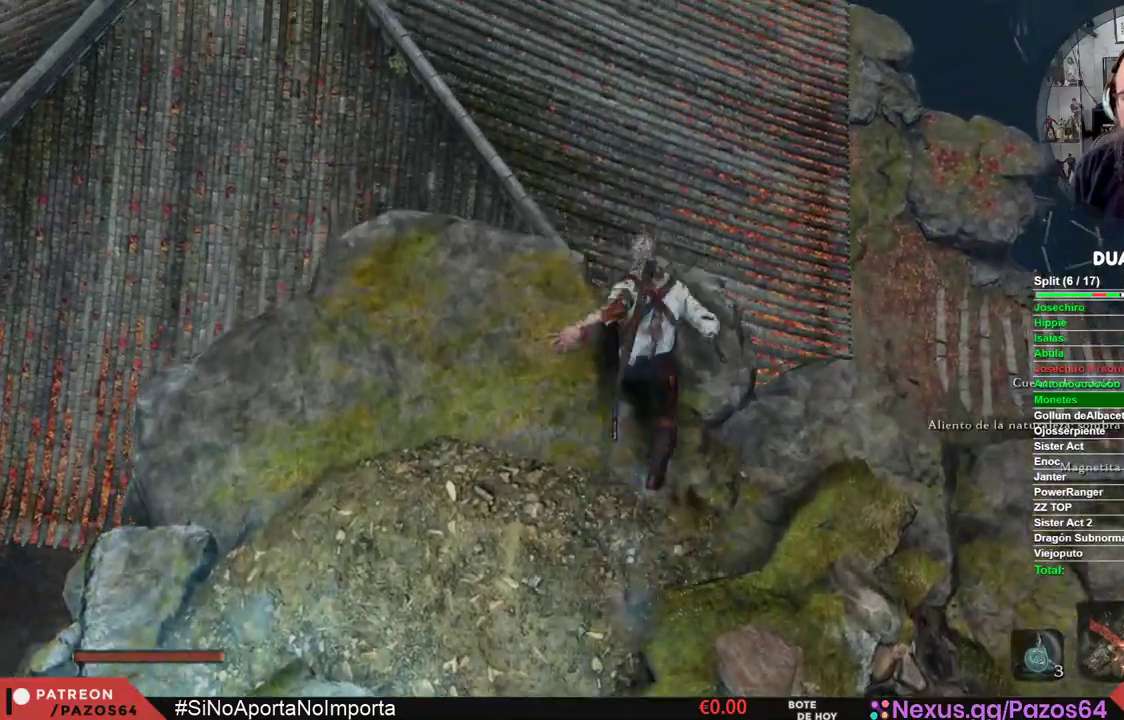
{"buttons": [], "left_stick": "up", "right_stick": "center", "events": [[167, "right_stick", "up"], [333, "right_stick", "center"]]}
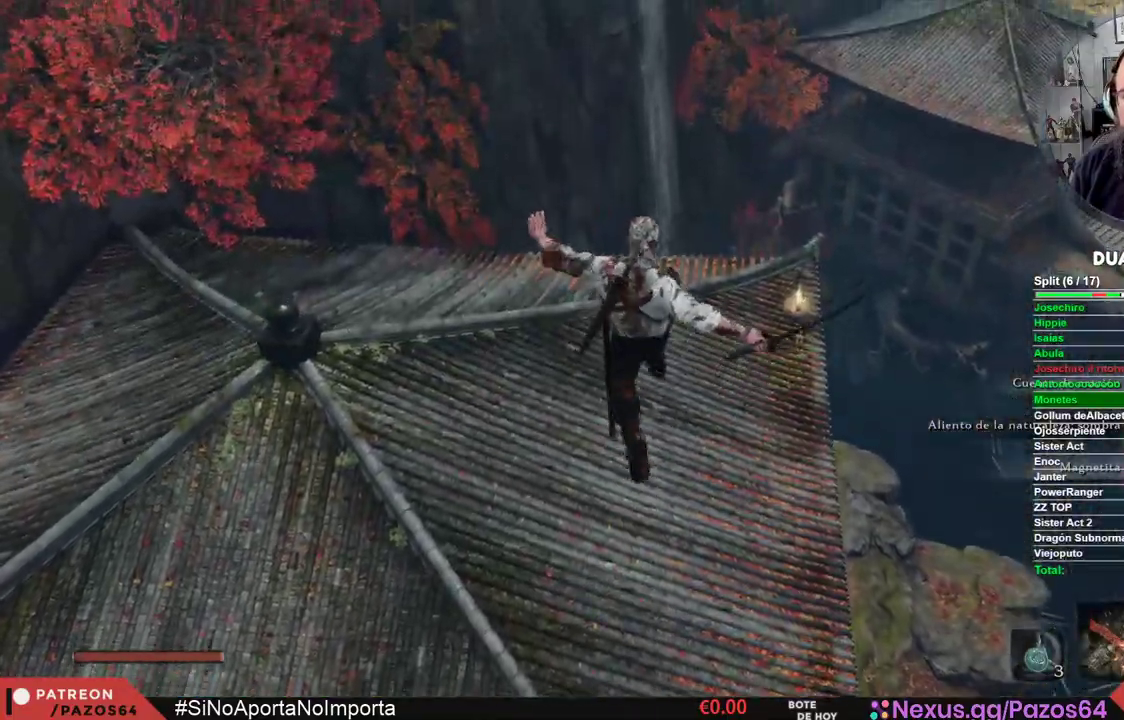
{"buttons": [], "left_stick": "up", "right_stick": "center", "events": [[250, "right_stick", "up"], [383, "right_stick", "center"]]}
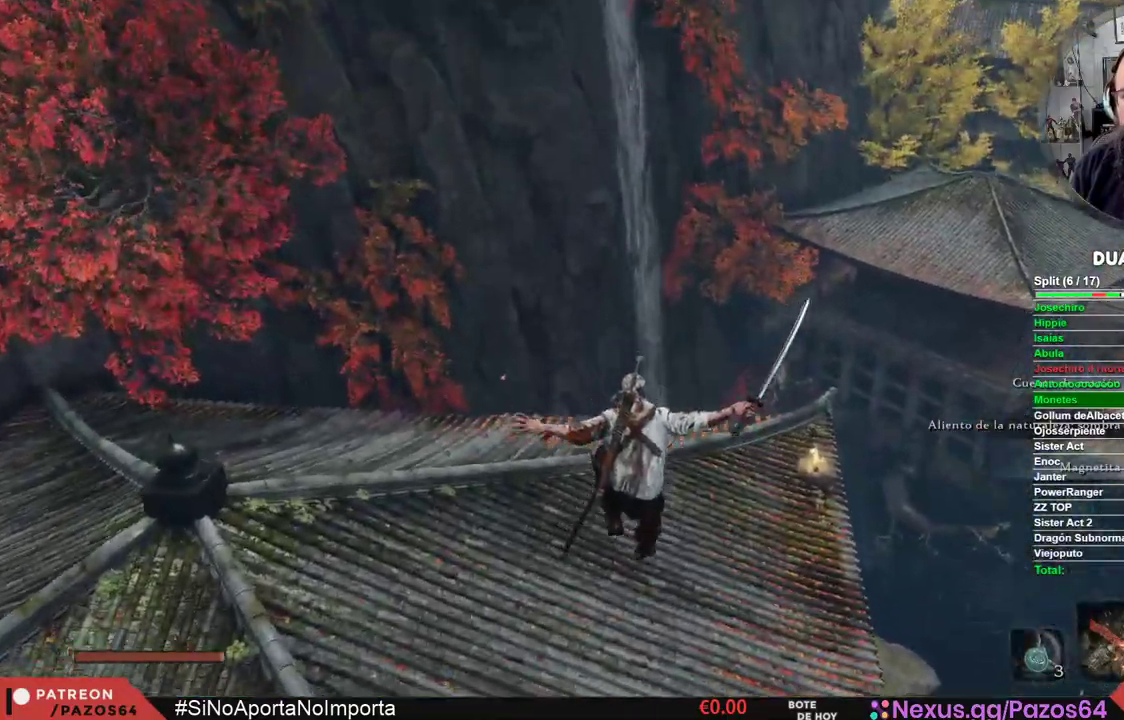
{"buttons": ["B"], "left_stick": "up", "right_stick": "center", "events": [[33, "right_stick", "up"], [183, "right_stick", "center"], [350, "B", "down"]]}
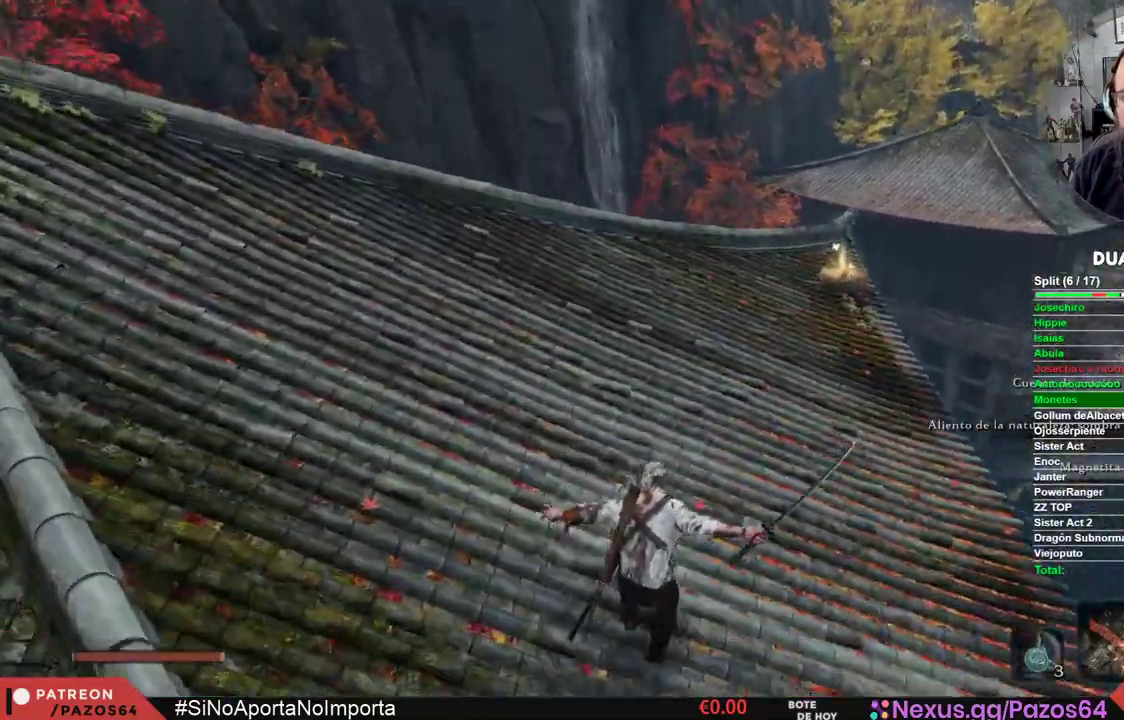
{"buttons": ["B"], "left_stick": "up", "right_stick": "center", "events": []}
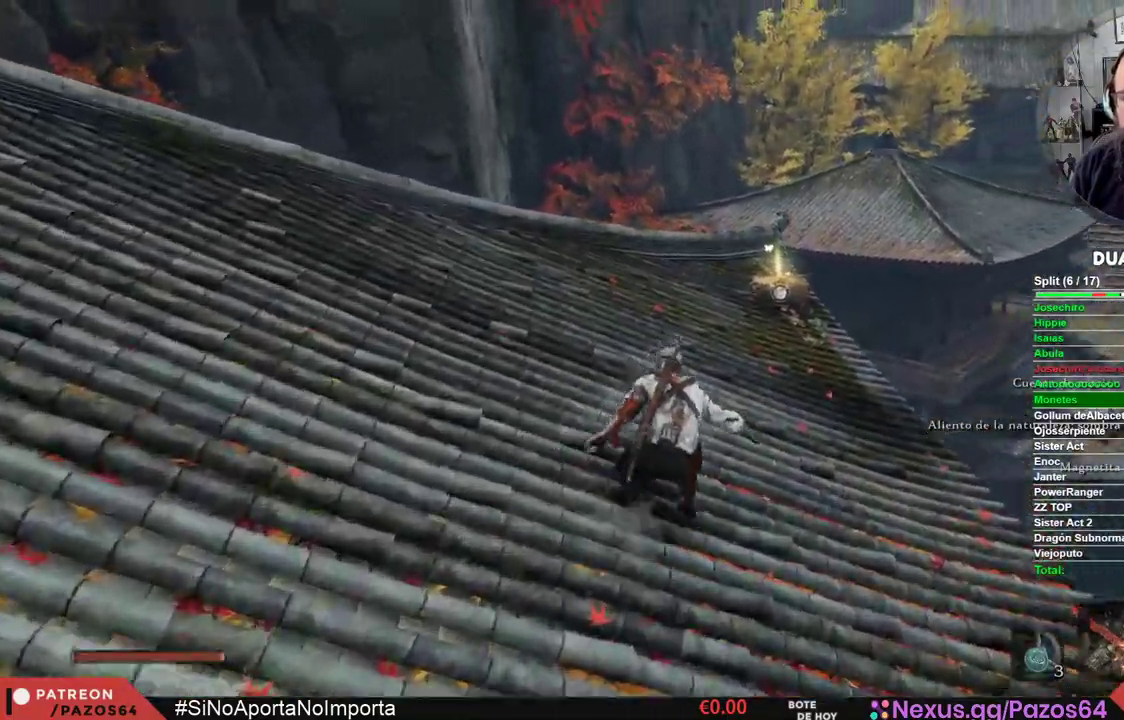
{"buttons": ["B"], "left_stick": "up", "right_stick": "center", "events": []}
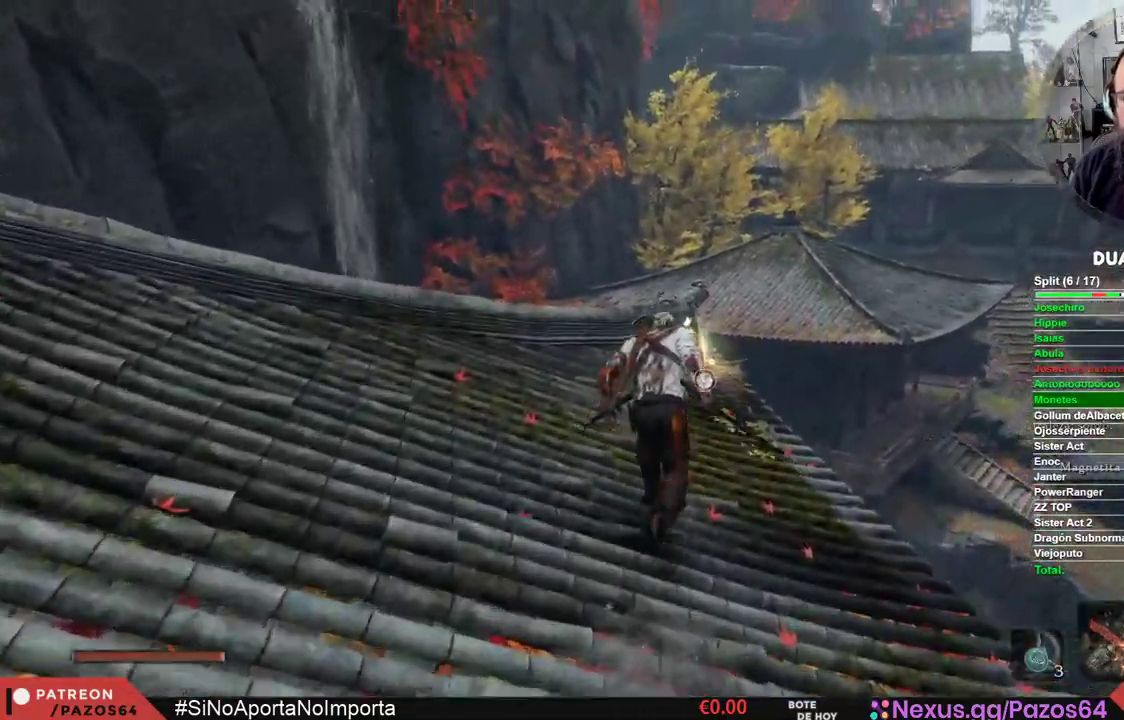
{"buttons": [], "left_stick": "up", "right_stick": "center", "events": [[83, "B", "up"]]}
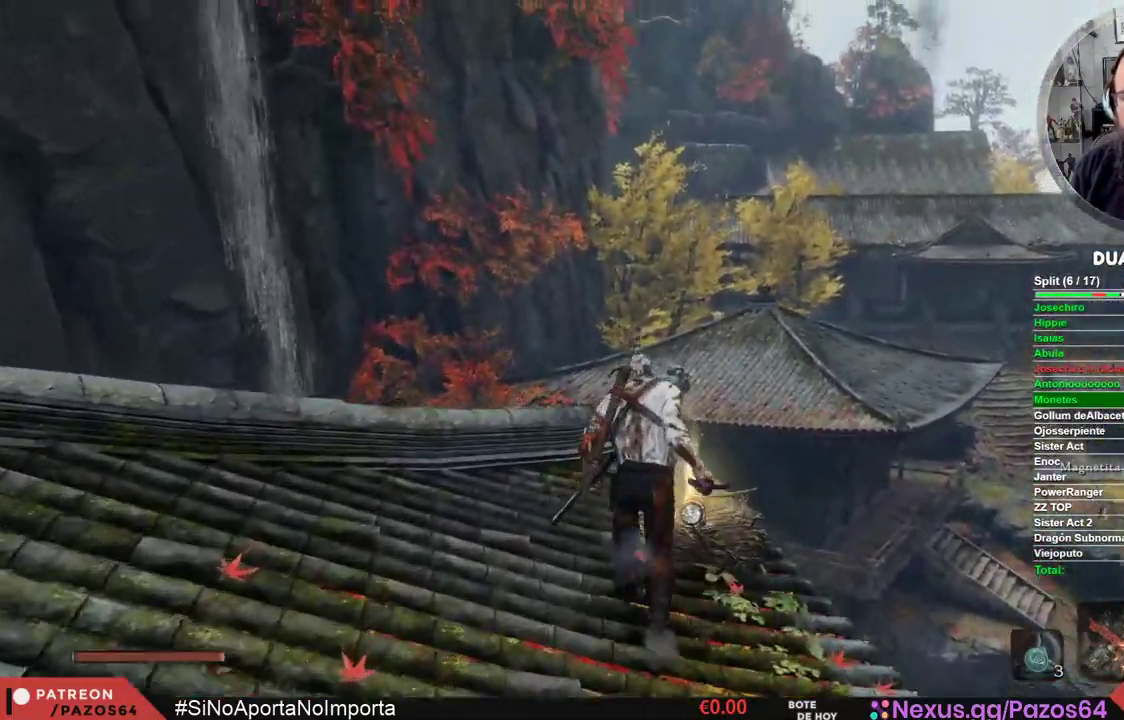
{"buttons": [], "left_stick": "center", "right_stick": "center", "events": [[167, "X", "down"], [183, "left_stick", "center"], [333, "X", "up"]]}
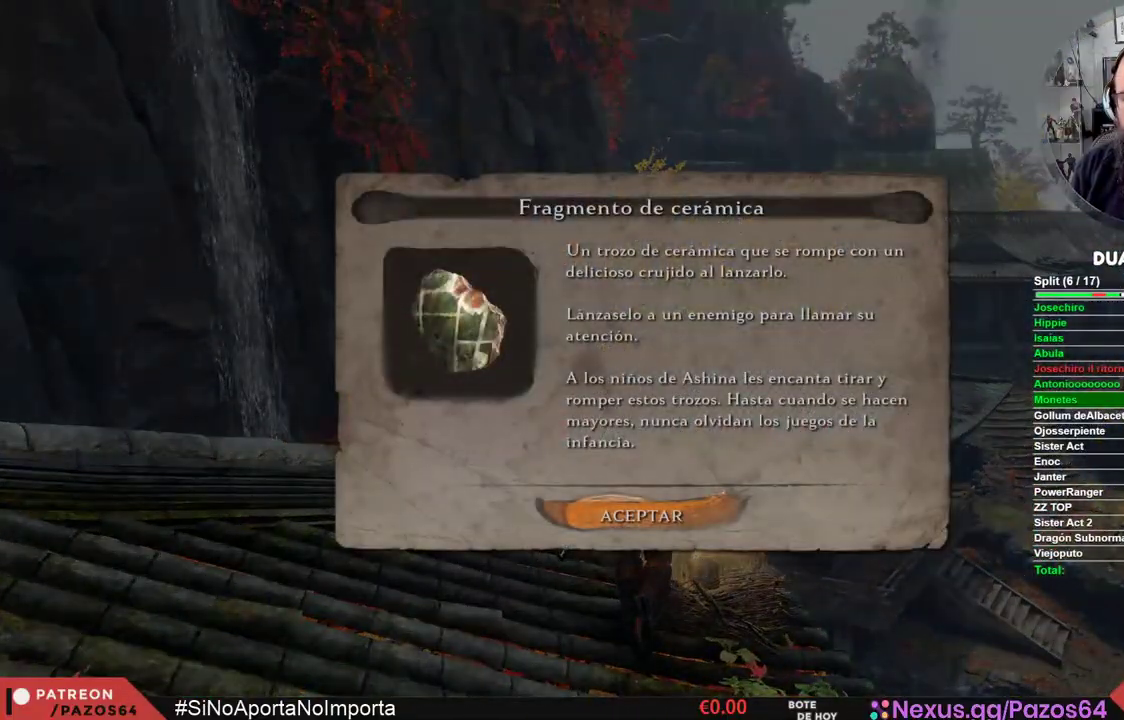
{"buttons": [], "left_stick": "left", "right_stick": "left", "events": [[183, "A", "down"], [267, "left_stick", "left"], [283, "A", "up"], [417, "right_stick", "left"]]}
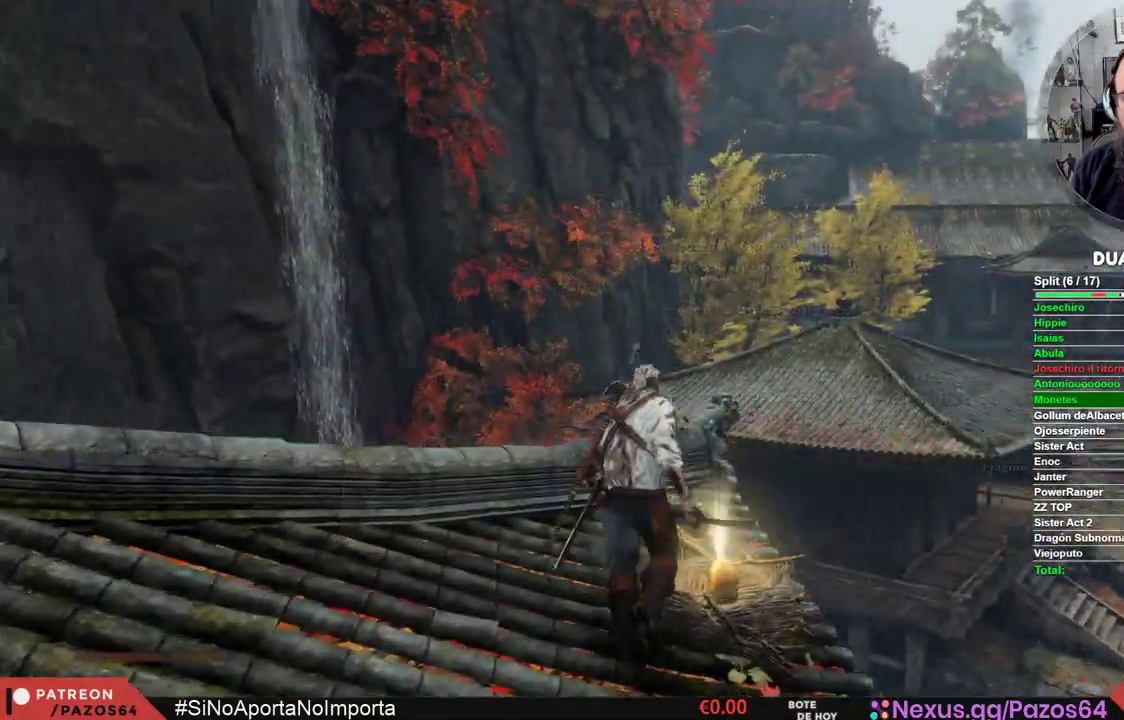
{"buttons": [], "left_stick": "up-left", "right_stick": "left", "events": [[417, "left_stick", "up-left"]]}
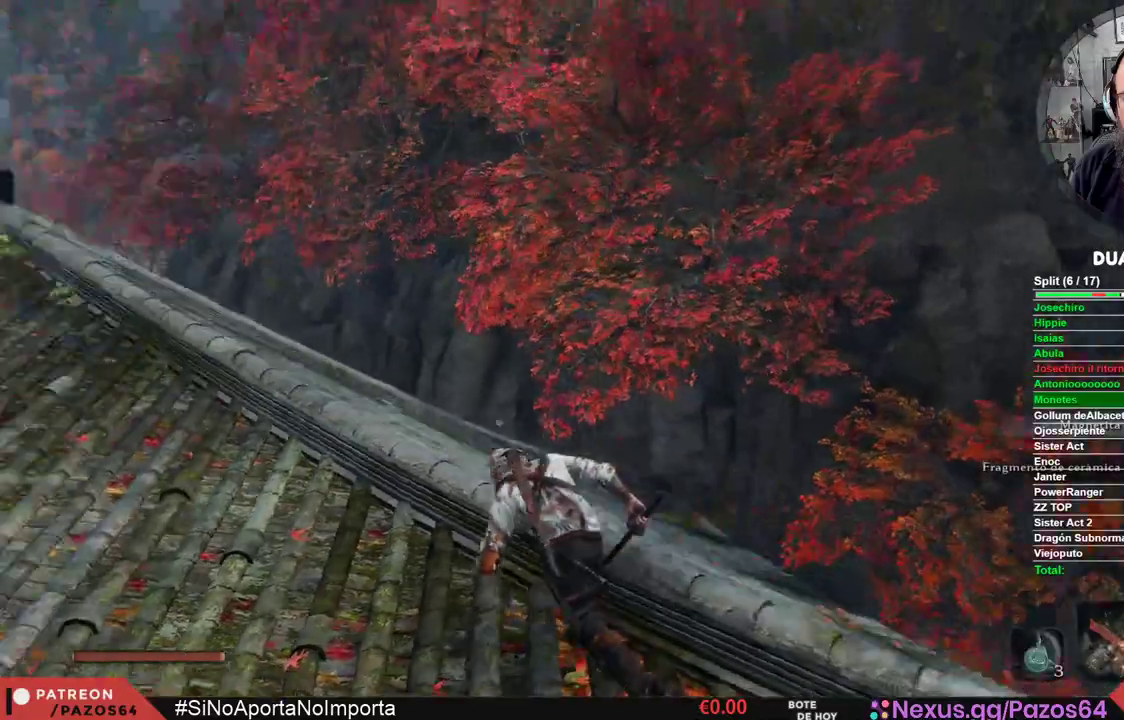
{"buttons": [], "left_stick": "up-left", "right_stick": "center", "events": [[183, "right_stick", "center"]]}
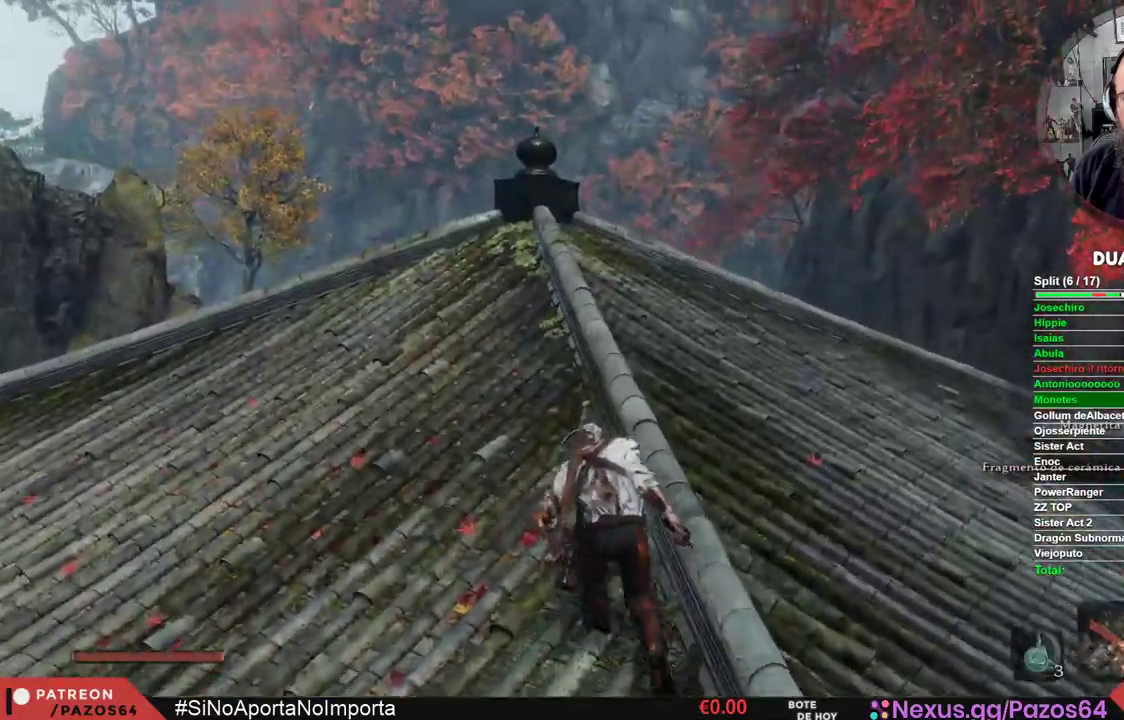
{"buttons": [], "left_stick": "down-left", "right_stick": "down-right", "events": [[67, "right_stick", "down-right"], [167, "left_stick", "left"], [317, "left_stick", "down-left"]]}
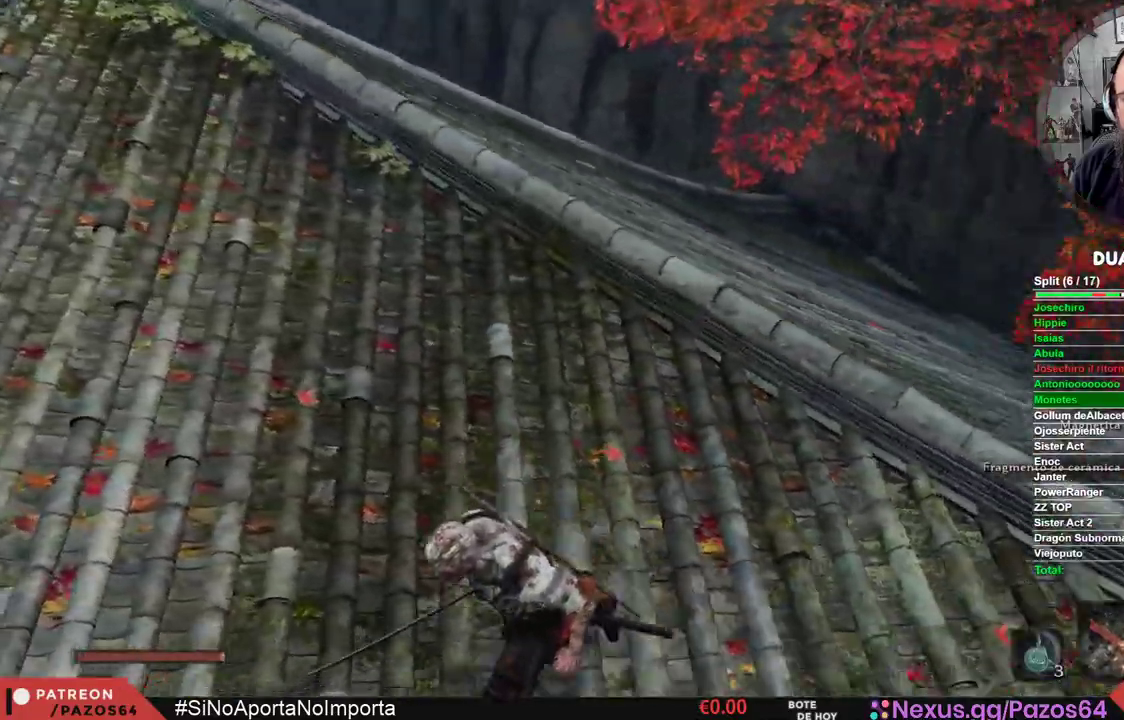
{"buttons": [], "left_stick": "down-left", "right_stick": "down-right", "events": []}
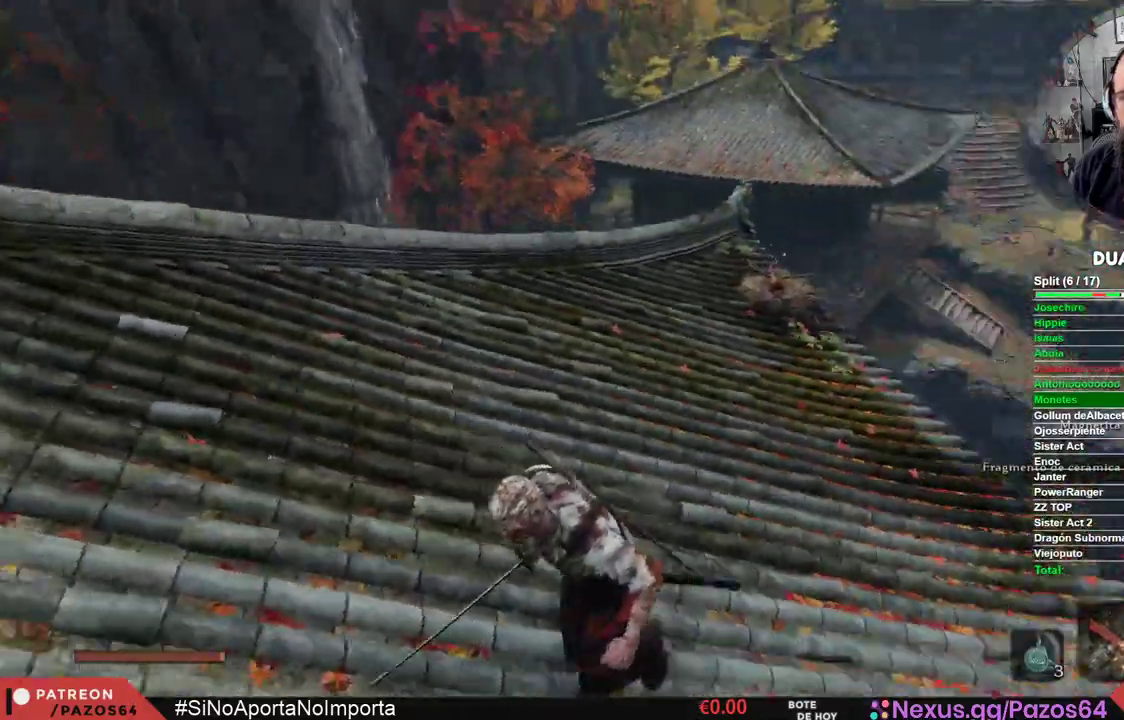
{"buttons": ["B"], "left_stick": "up", "right_stick": "center", "events": [[67, "right_stick", "center"], [133, "left_stick", "center"], [300, "B", "down"], [333, "left_stick", "up"]]}
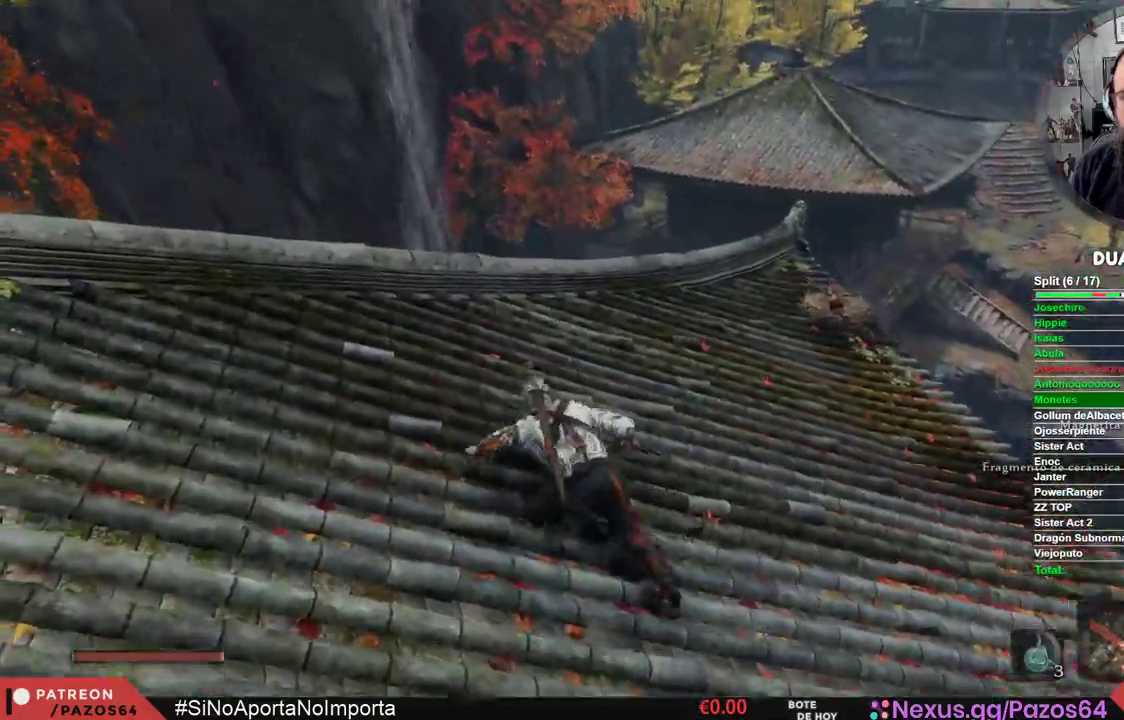
{"buttons": ["B"], "left_stick": "up", "right_stick": "center", "events": []}
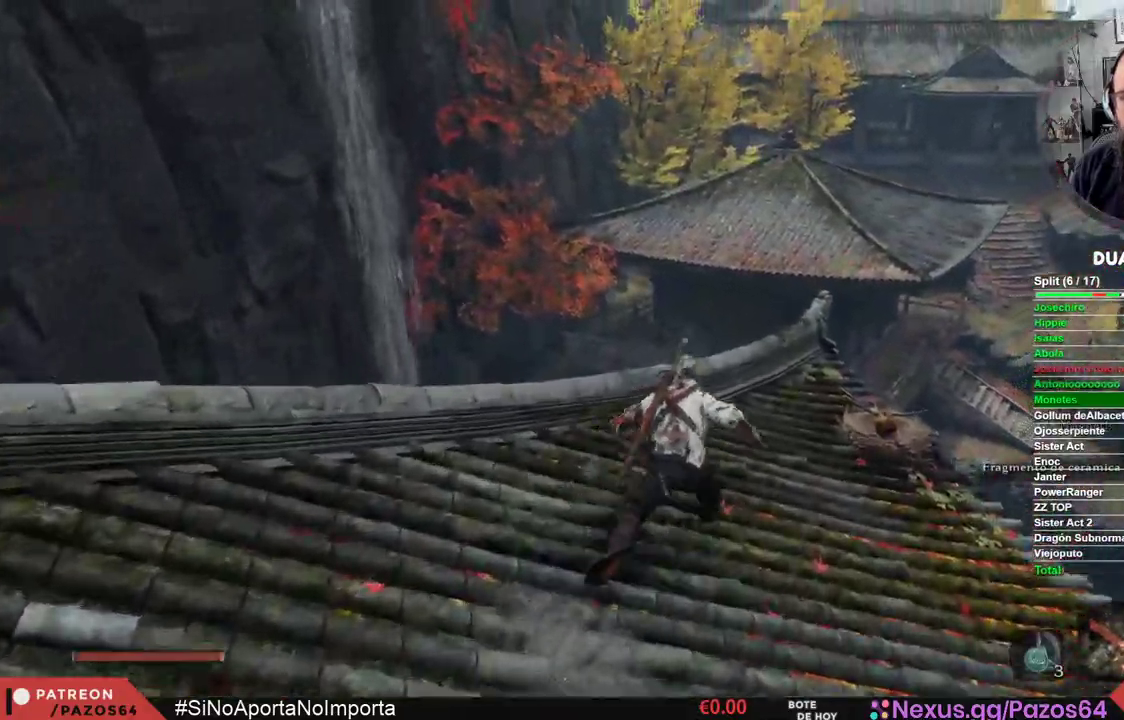
{"buttons": ["B"], "left_stick": "up", "right_stick": "center", "events": []}
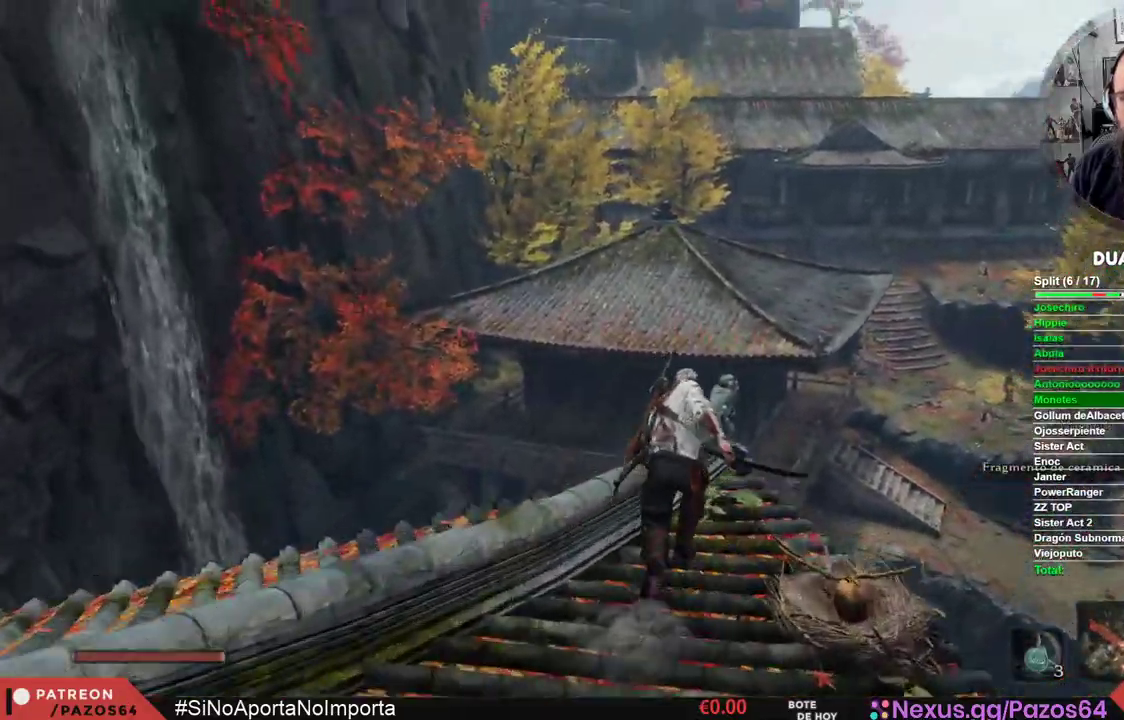
{"buttons": ["A", "B"], "left_stick": "up", "right_stick": "center", "events": [[133, "A", "down"]]}
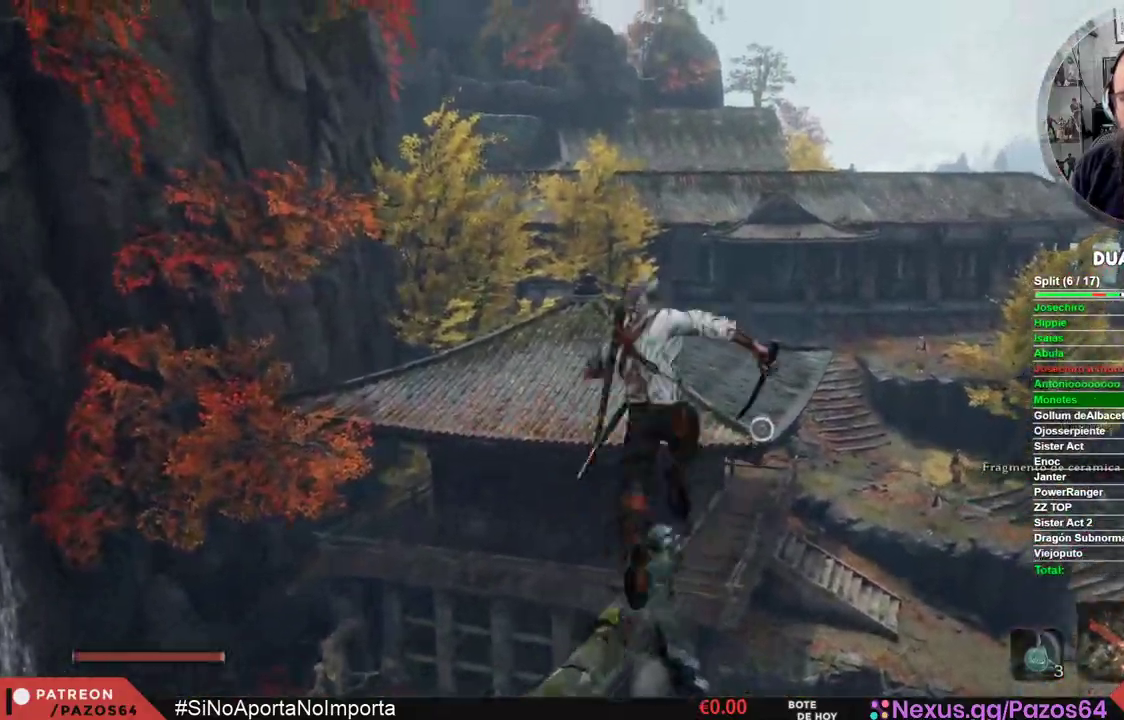
{"buttons": ["A", "B"], "left_stick": "up", "right_stick": "center", "events": []}
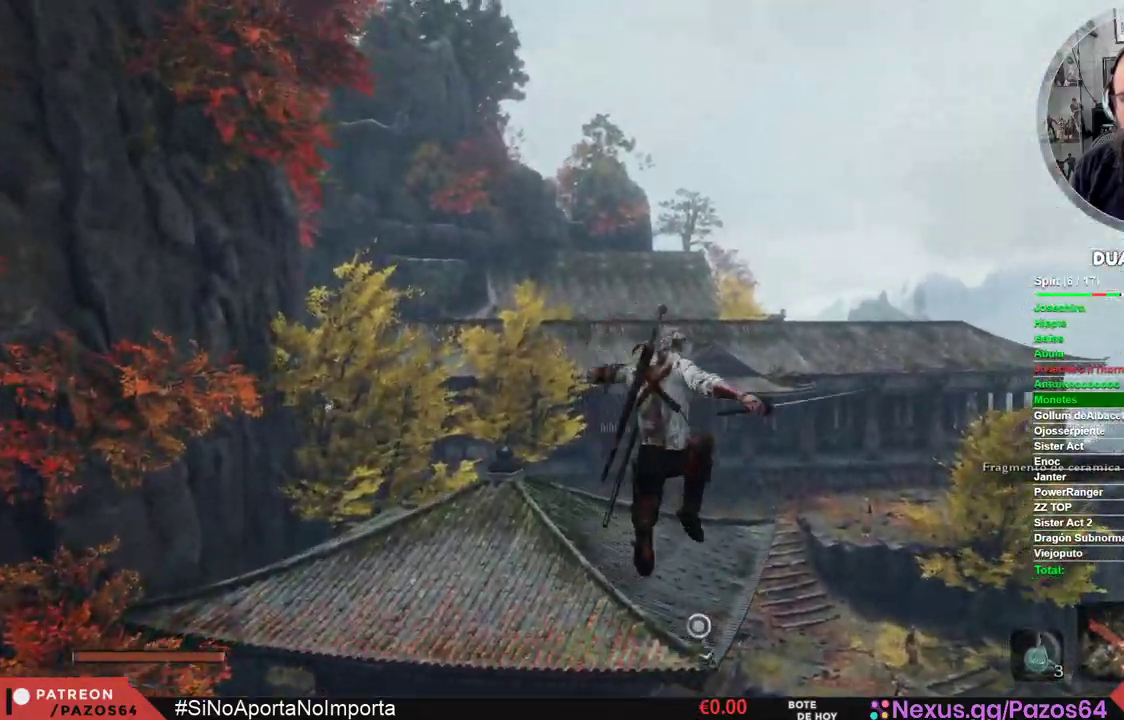
{"buttons": ["B", "L2"], "left_stick": "up", "right_stick": "center", "events": [[67, "A", "up"], [350, "L2", "down"]]}
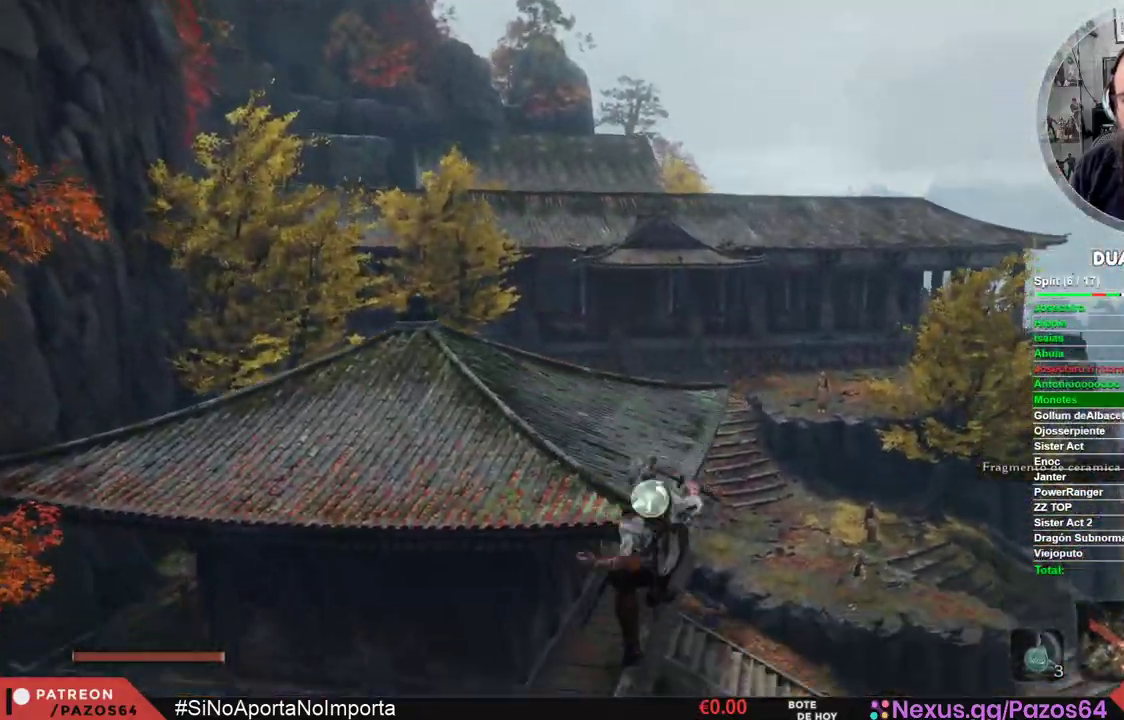
{"buttons": [], "left_stick": "up", "right_stick": "center", "events": [[400, "B", "up"], [400, "L2", "up"]]}
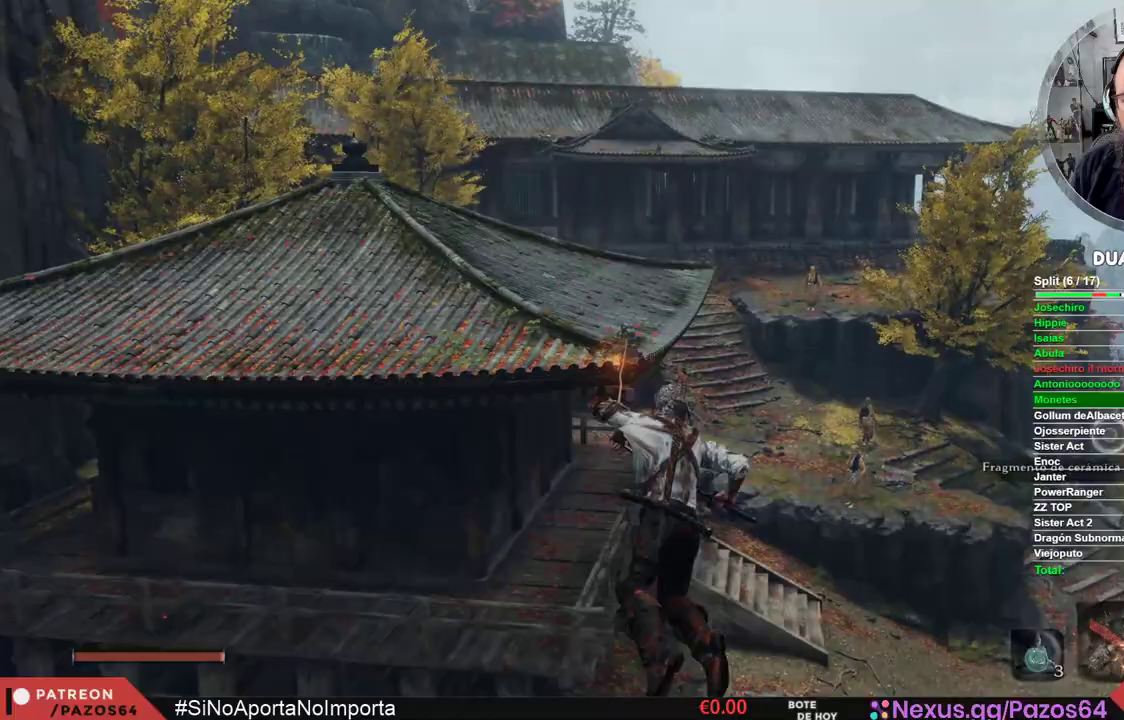
{"buttons": [], "left_stick": "up", "right_stick": "up", "events": [[500, "right_stick", "up"]]}
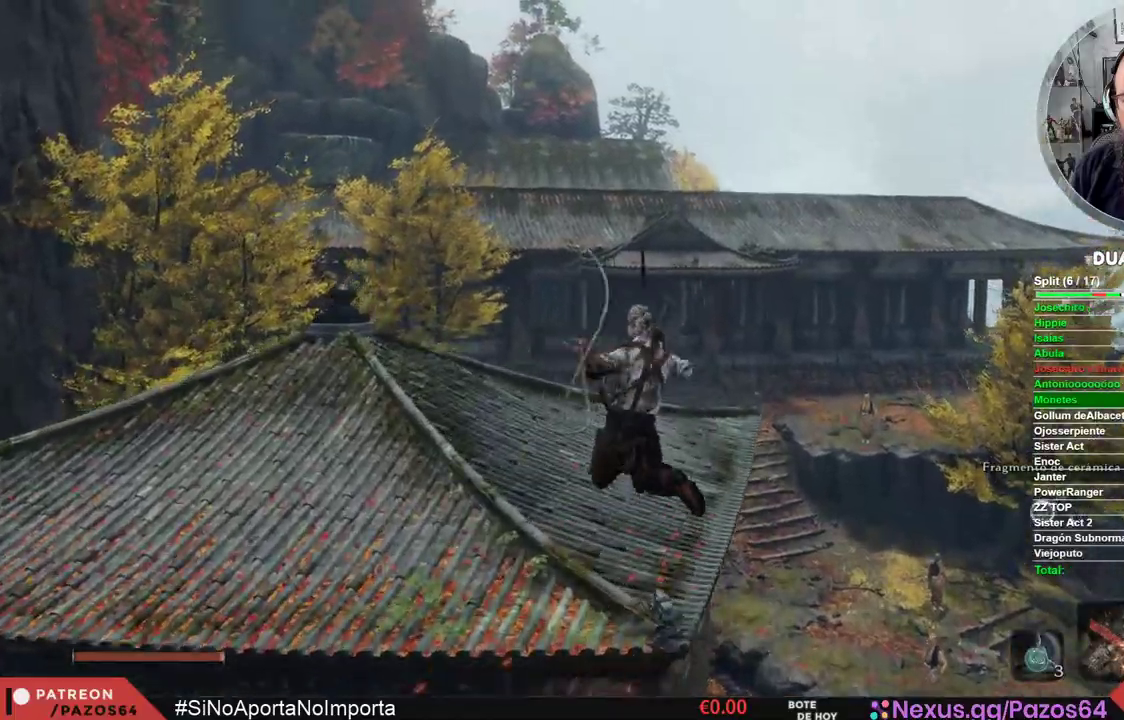
{"buttons": ["B"], "left_stick": "up", "right_stick": "center", "events": [[217, "right_stick", "center"], [400, "B", "down"]]}
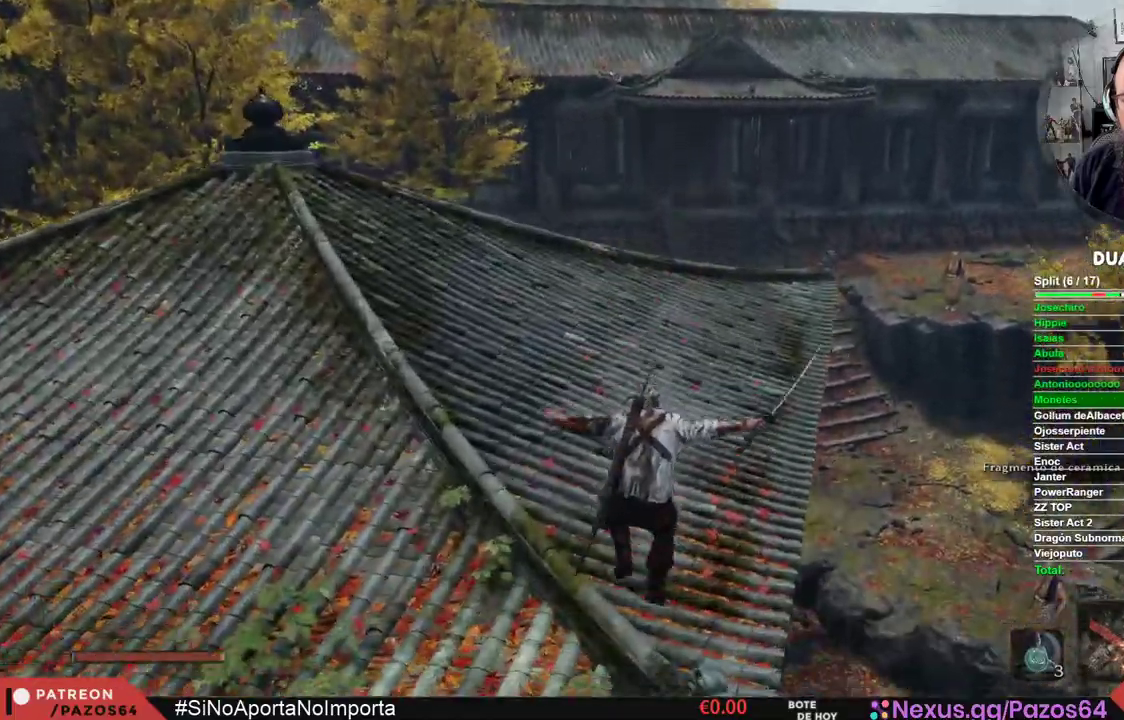
{"buttons": ["B"], "left_stick": "up", "right_stick": "center", "events": []}